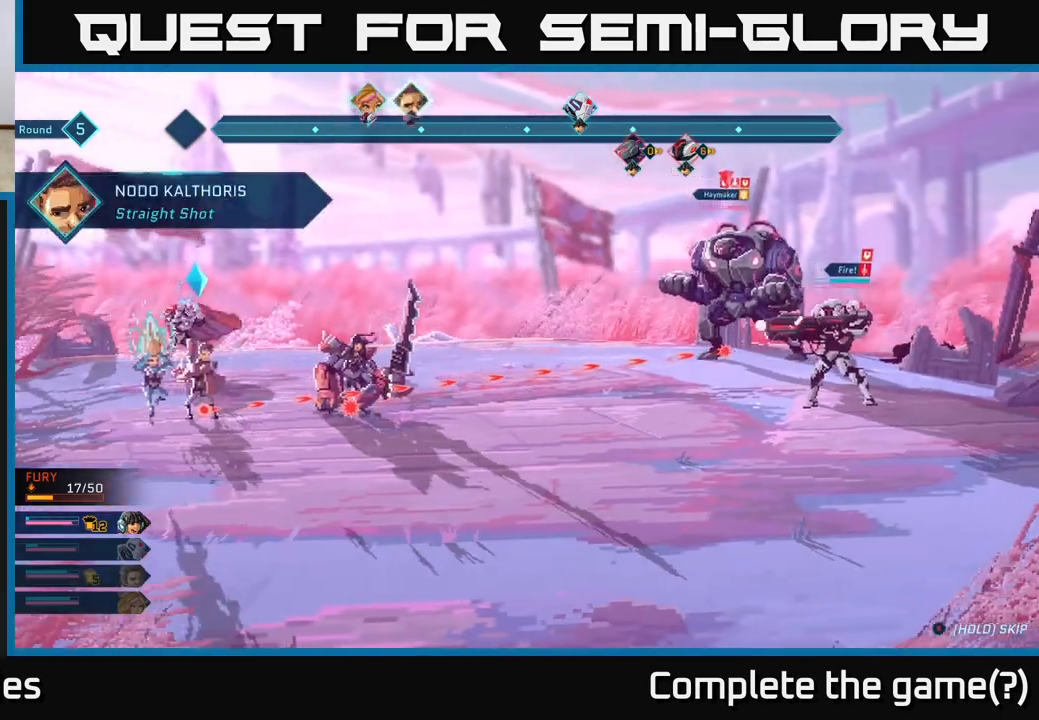
Gameplay with a controller (Xbox layout); each line is a JSON object with the inputs held at the frame after it. "events" lists button and stick changes between this image and that frame as [ms after this image, input, new state], when the widget could be followed in between.
{"buttons": ["R1"], "left_stick": "center", "right_stick": "center", "events": [[400, "R1", "down"]]}
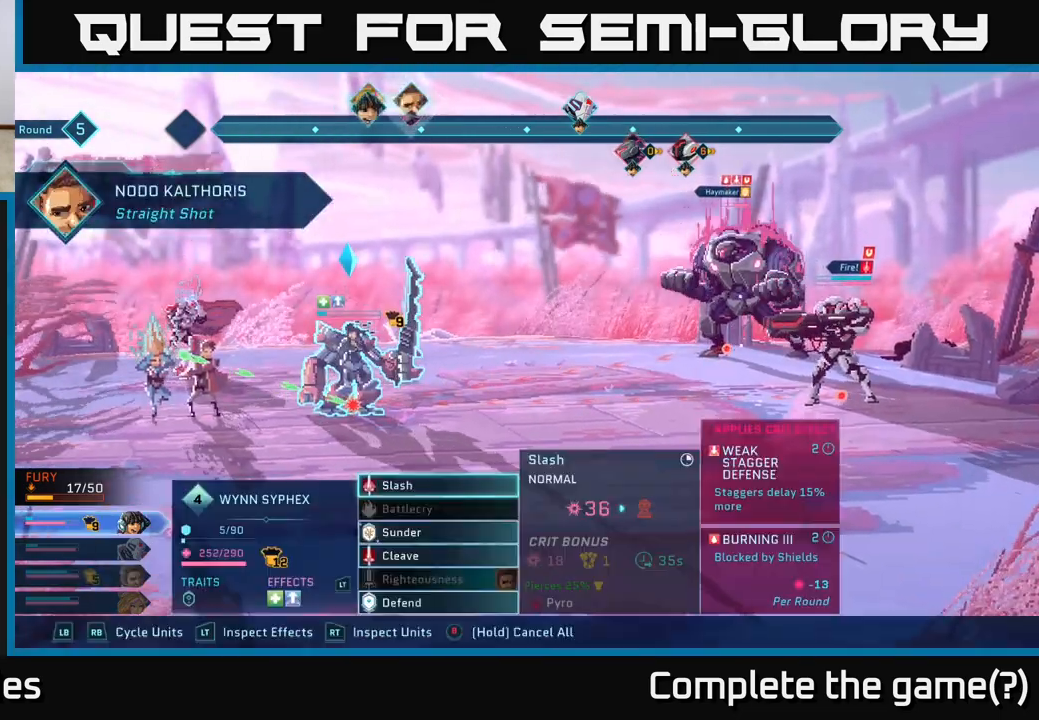
{"buttons": [], "left_stick": "center", "right_stick": "center", "events": [[17, "R1", "up"], [317, "left_stick", "down"], [500, "left_stick", "center"]]}
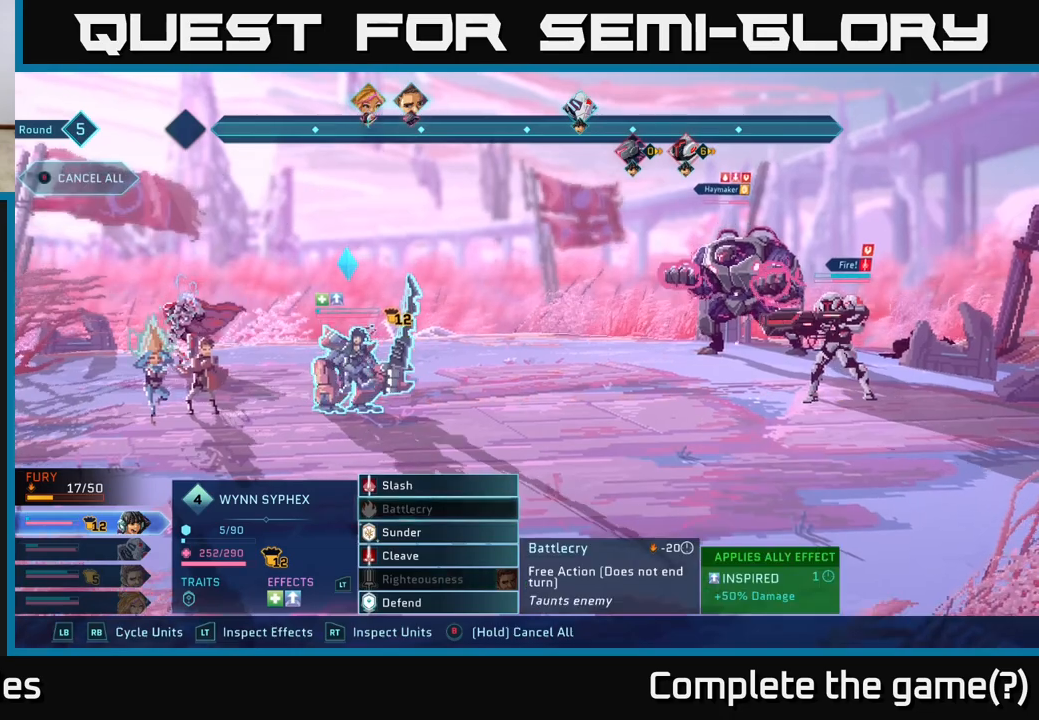
{"buttons": [], "left_stick": "center", "right_stick": "center", "events": [[67, "left_stick", "up"], [233, "left_stick", "center"], [333, "A", "down"], [400, "A", "up"]]}
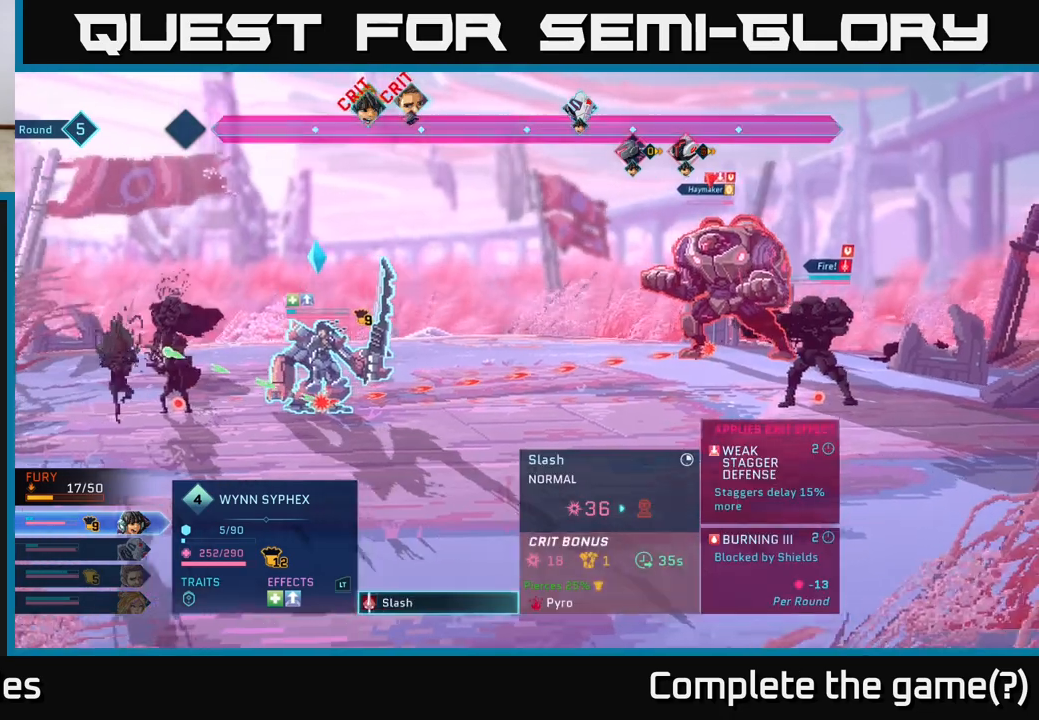
{"buttons": [], "left_stick": "center", "right_stick": "center", "events": []}
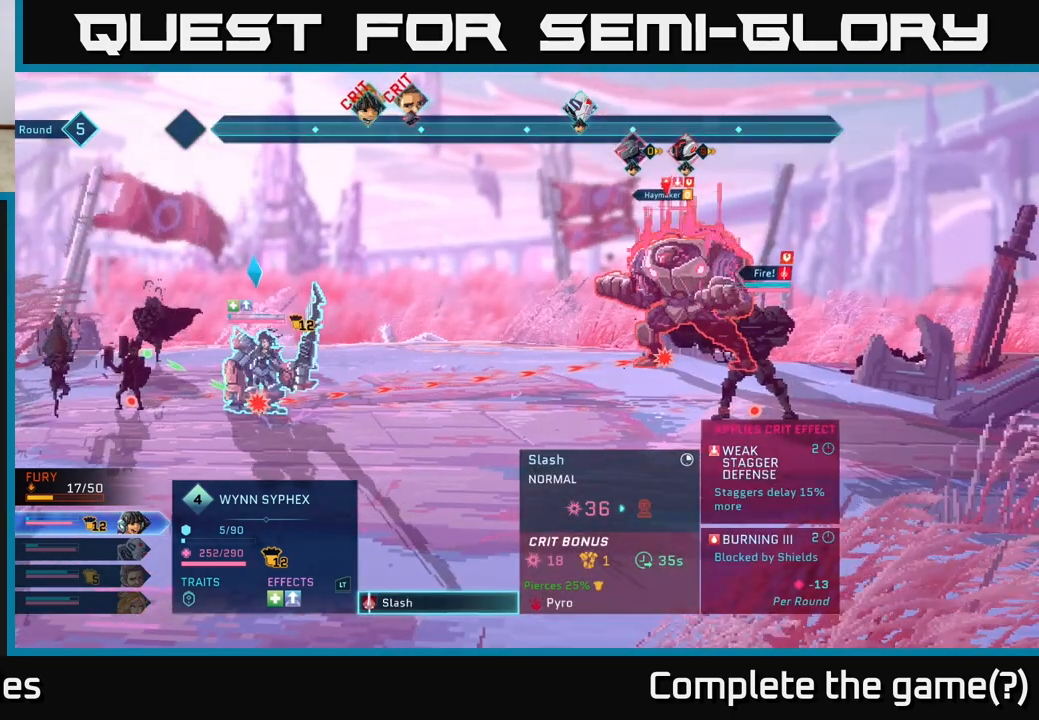
{"buttons": [], "left_stick": "center", "right_stick": "center", "events": []}
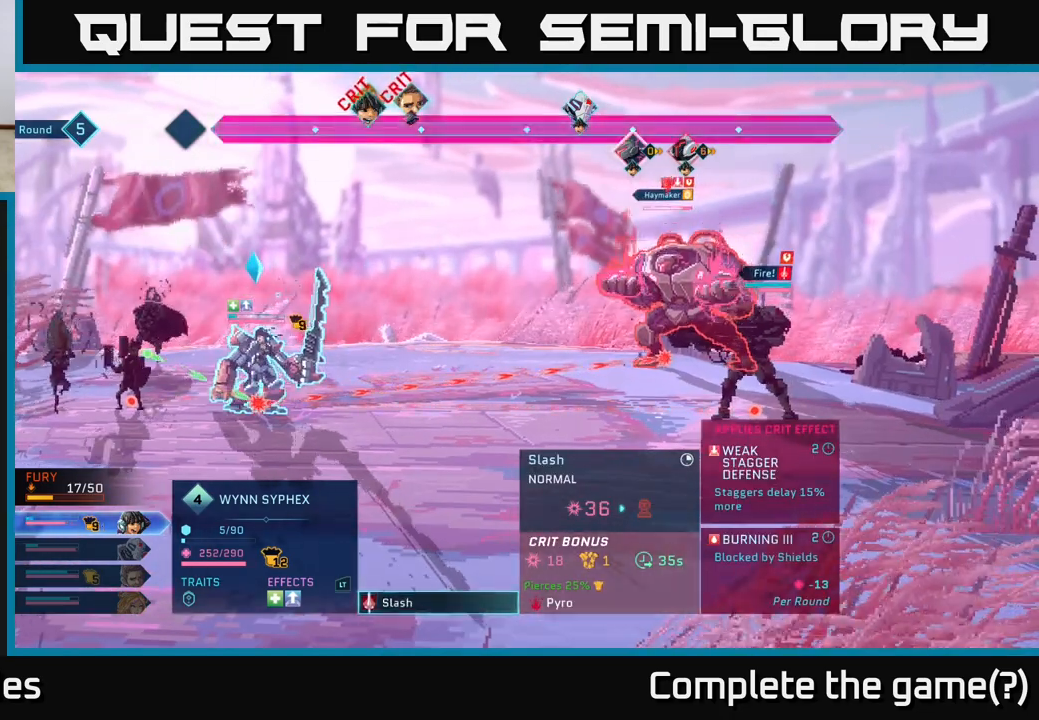
{"buttons": [], "left_stick": "center", "right_stick": "center", "events": [[150, "B", "down"], [217, "B", "up"]]}
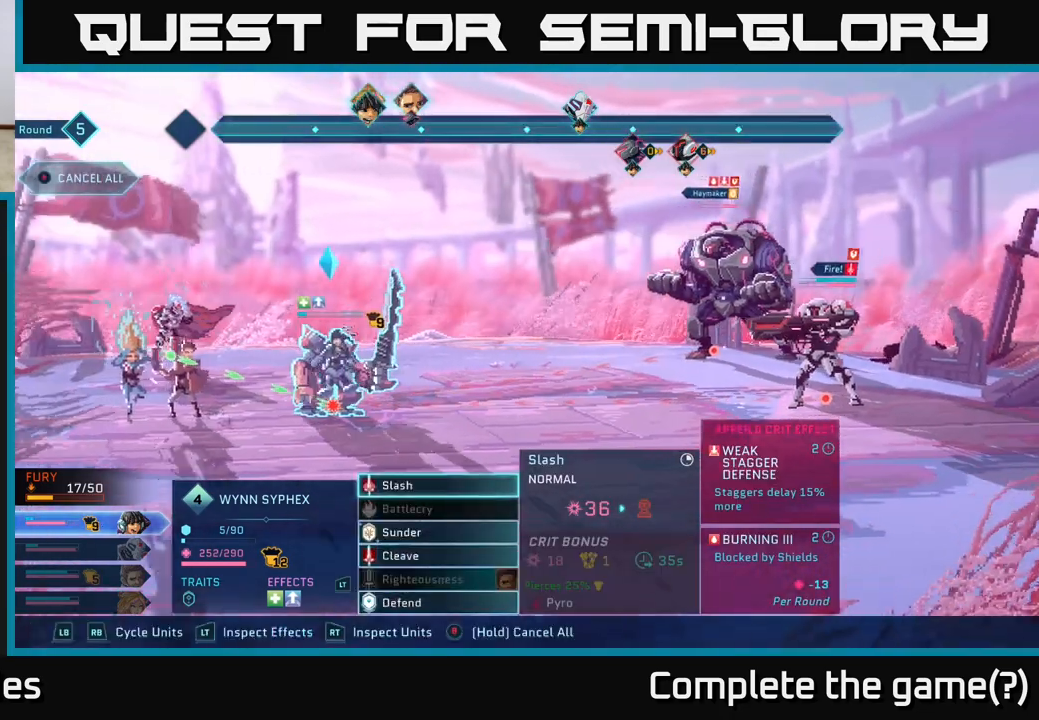
{"buttons": [], "left_stick": "center", "right_stick": "center", "events": []}
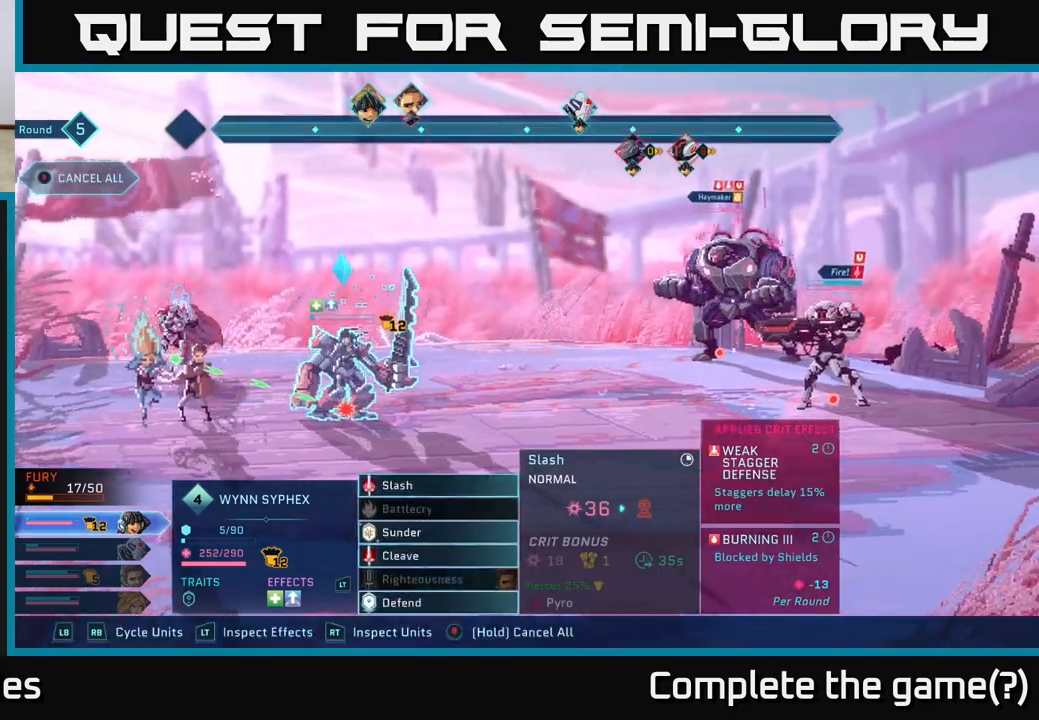
{"buttons": [], "left_stick": "down", "right_stick": "center", "events": [[433, "left_stick", "down"]]}
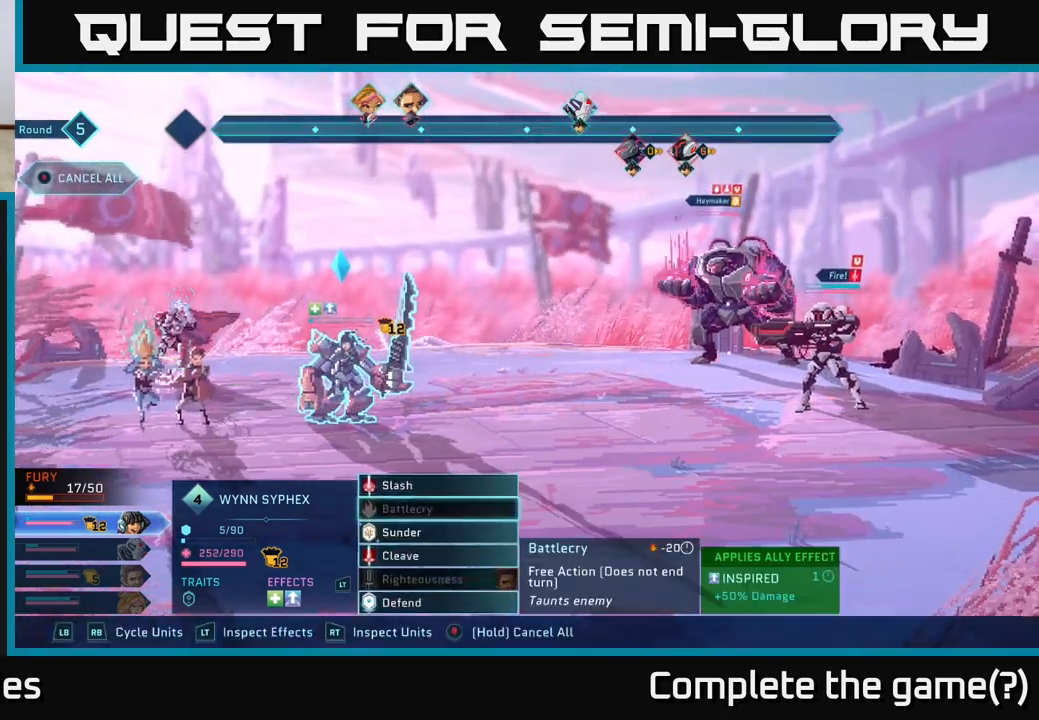
{"buttons": [], "left_stick": "center", "right_stick": "center", "events": [[133, "left_stick", "center"], [283, "left_stick", "down"], [433, "left_stick", "center"]]}
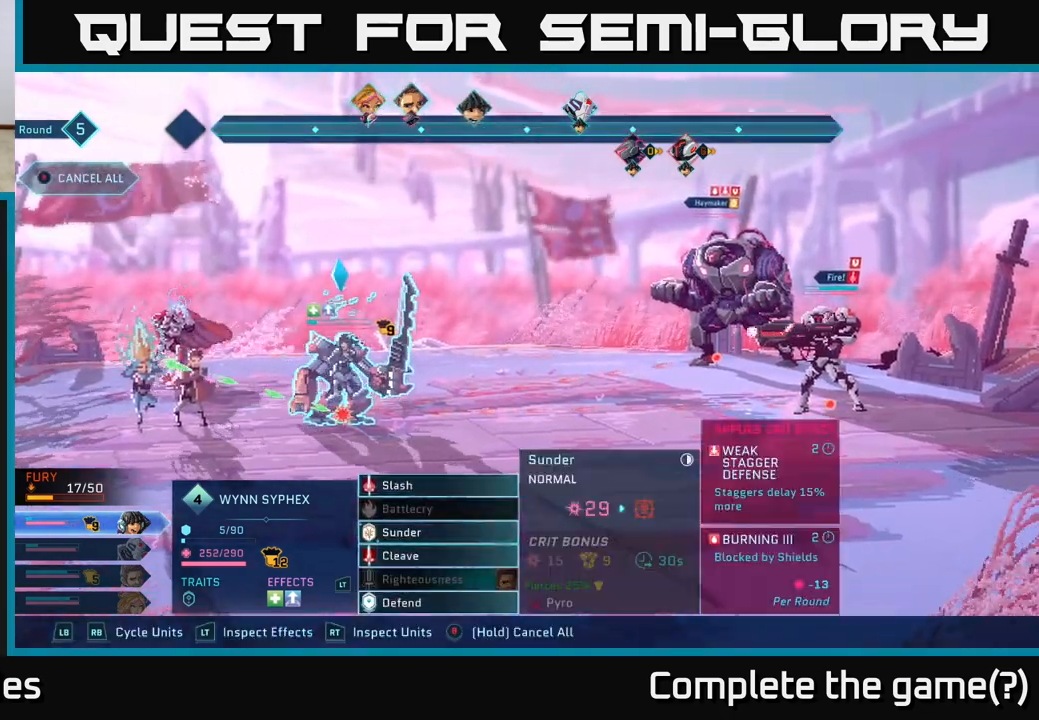
{"buttons": [], "left_stick": "down", "right_stick": "center", "events": [[367, "left_stick", "down"]]}
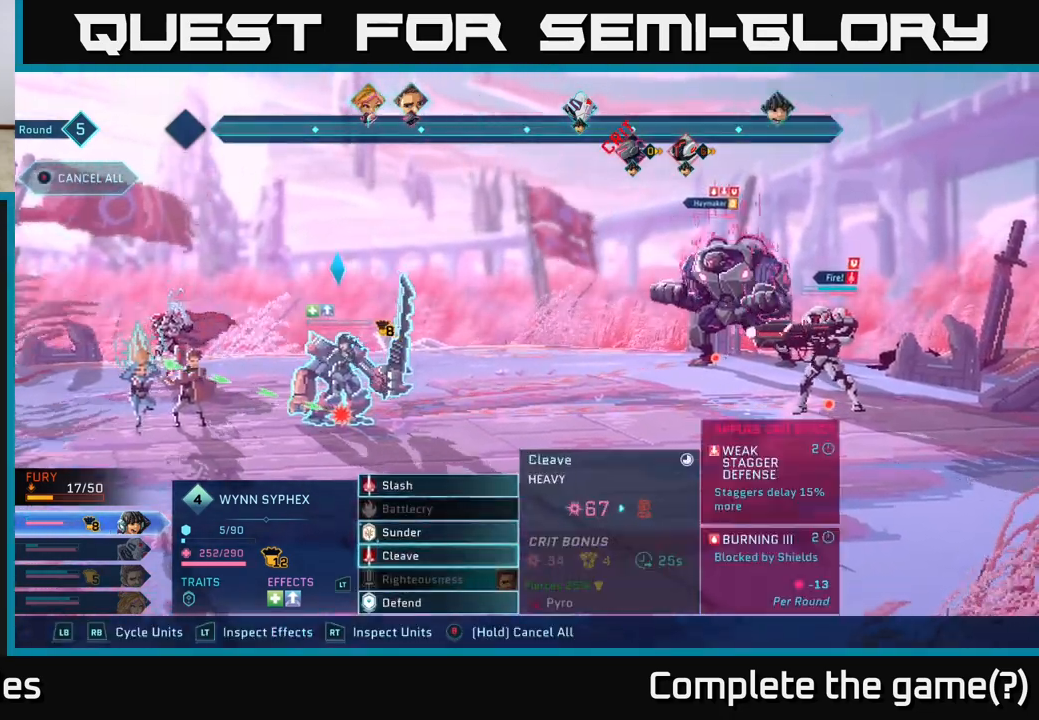
{"buttons": [], "left_stick": "up", "right_stick": "center", "events": [[100, "left_stick", "center"], [350, "left_stick", "up"]]}
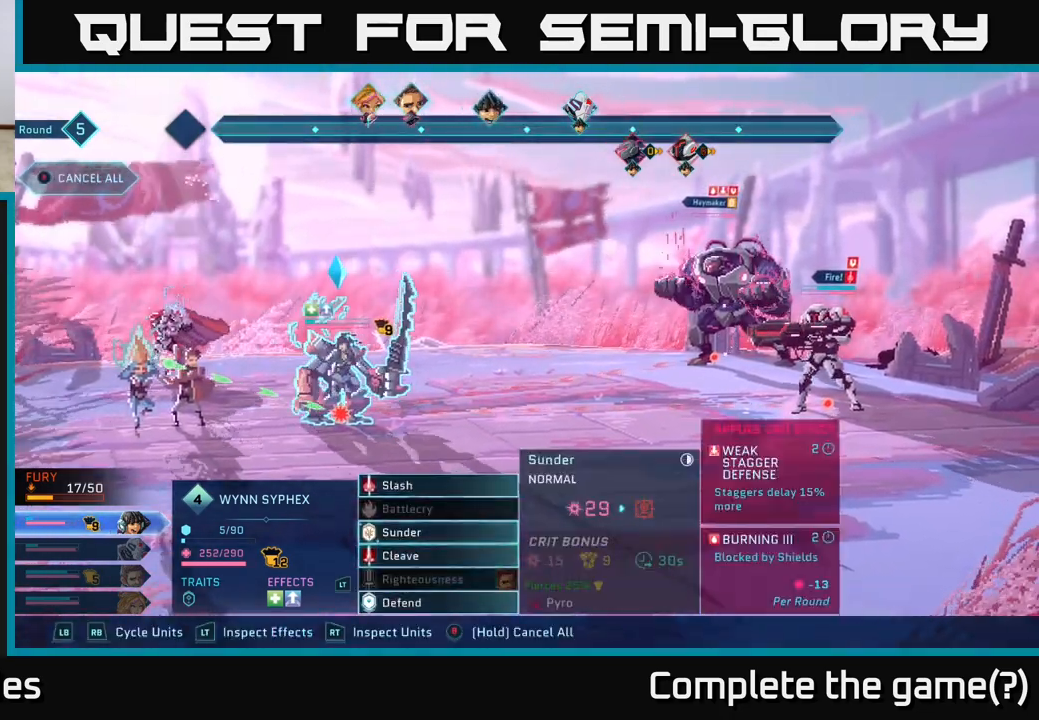
{"buttons": [], "left_stick": "center", "right_stick": "center", "events": [[17, "left_stick", "center"]]}
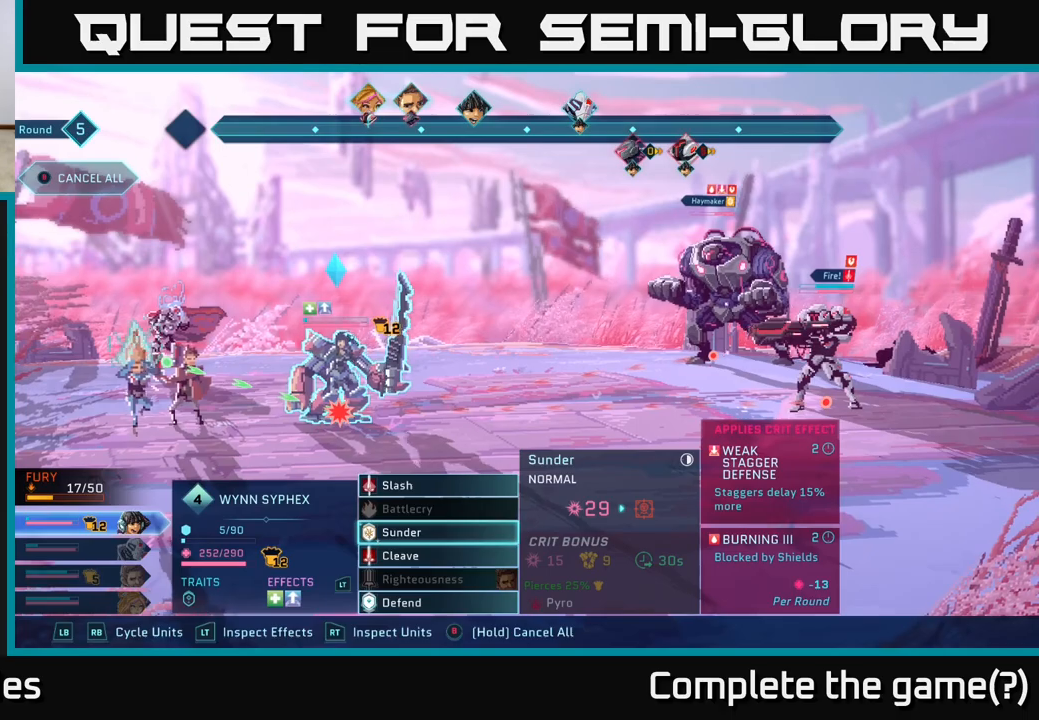
{"buttons": [], "left_stick": "center", "right_stick": "center", "events": []}
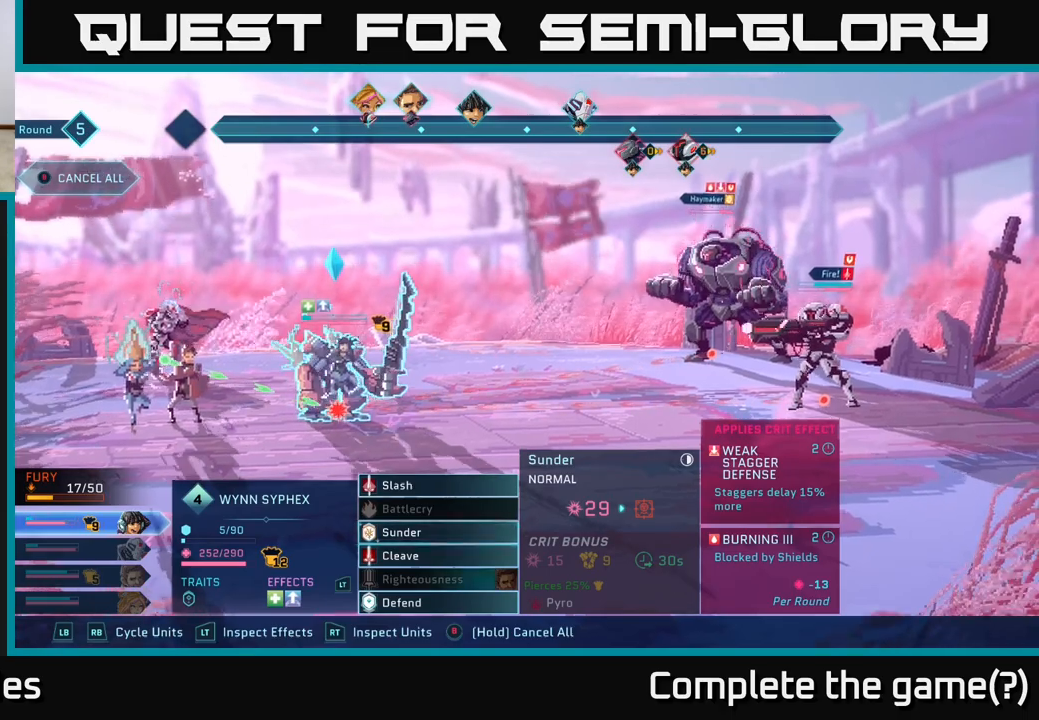
{"buttons": [], "left_stick": "center", "right_stick": "center", "events": []}
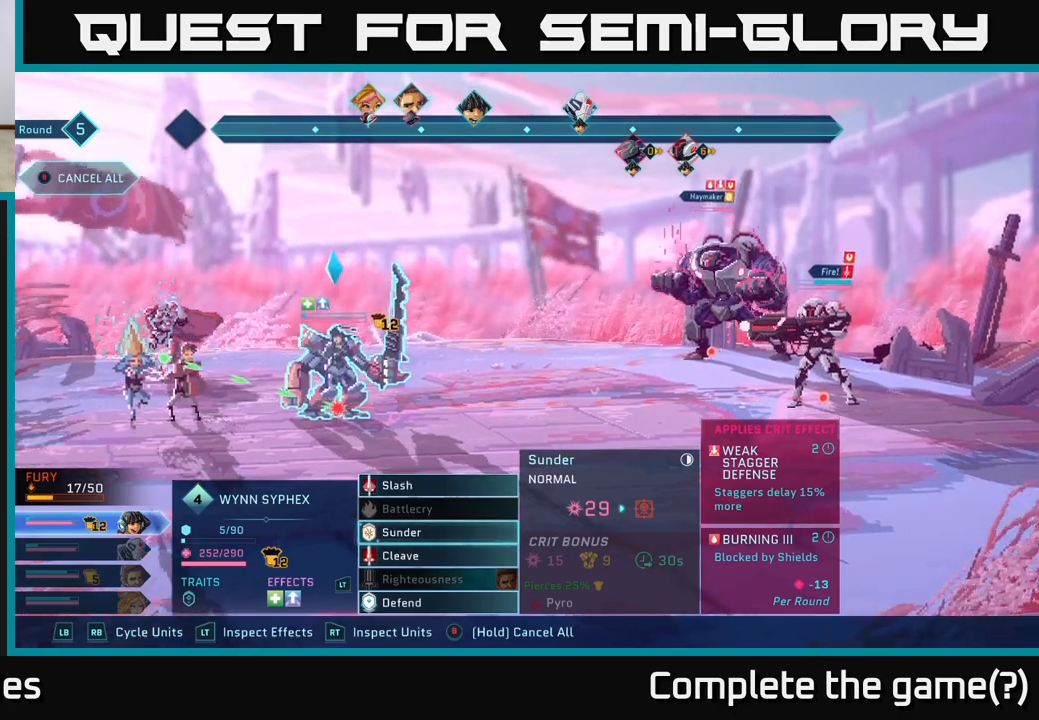
{"buttons": [], "left_stick": "center", "right_stick": "center", "events": []}
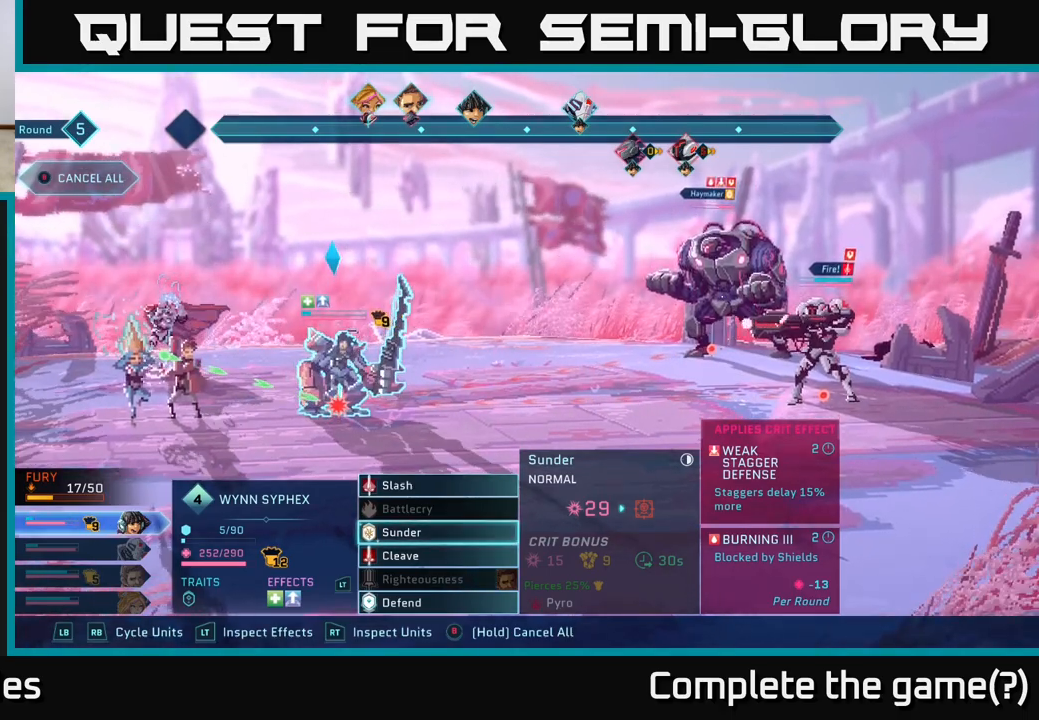
{"buttons": [], "left_stick": "center", "right_stick": "center", "events": [[300, "A", "down"], [383, "A", "up"]]}
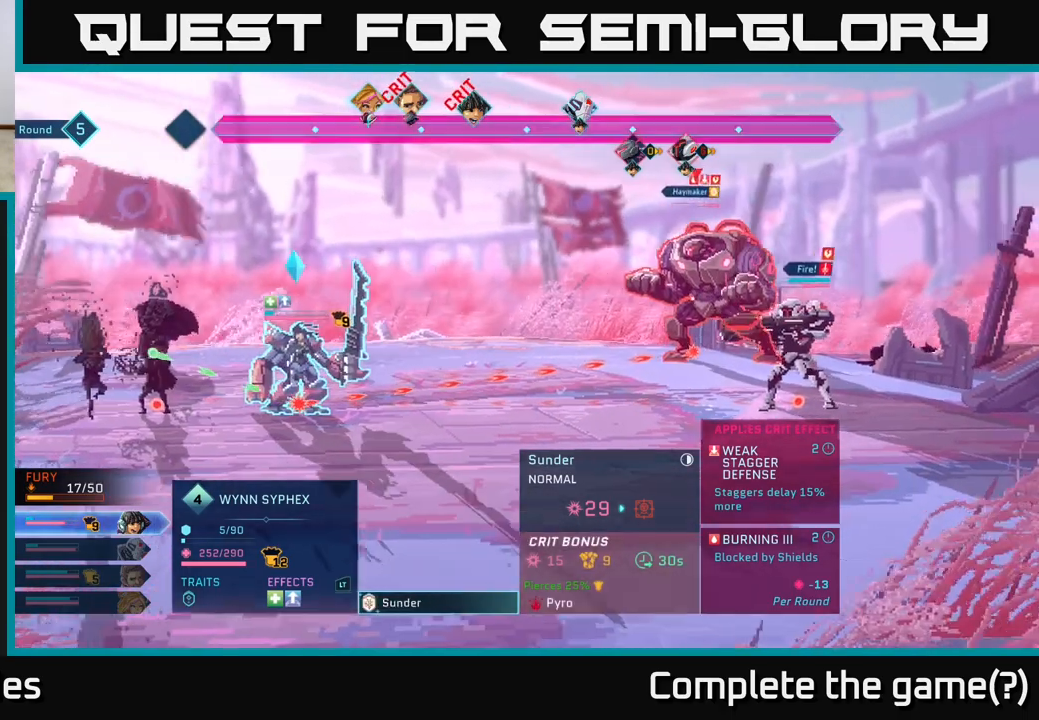
{"buttons": [], "left_stick": "center", "right_stick": "center", "events": [[217, "left_stick", "down"], [450, "left_stick", "center"]]}